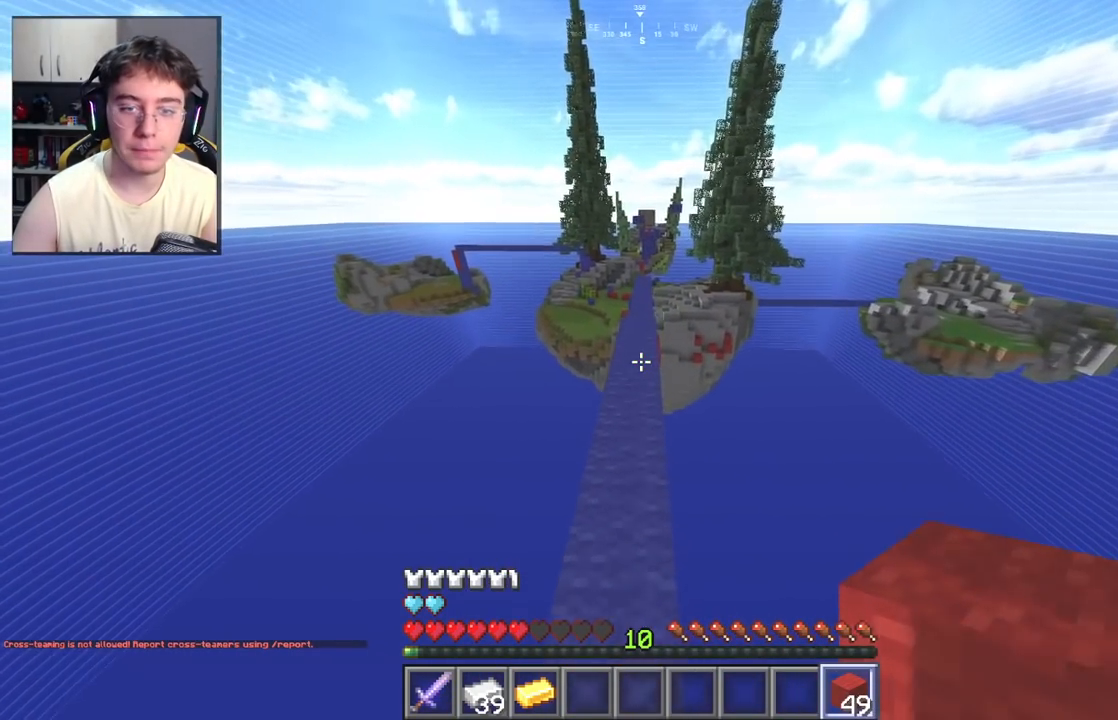
Gameplay with keyboard and mouse; each line is a JSON object with the keys and mouse buttons held at the frame after it. "events" lists presses ("down") and releases ("up") of "a", "d", "s", "space", "w", "mouse_left" and "mouse_right" between this image and that frame as [ms after this image, input, new state], when the widget could be followed in between. "mouse_left", "mouse_right" = the "left", "right" buttons of the "mouse" list. No other keys are recorded. Fast repeated clicks can show as one long hold. Mouse movement is not recorded.
{"keys": ["w"], "mouse": [], "events": [[17, "a", "up"], [67, "space", "down"], [367, "space", "up"]]}
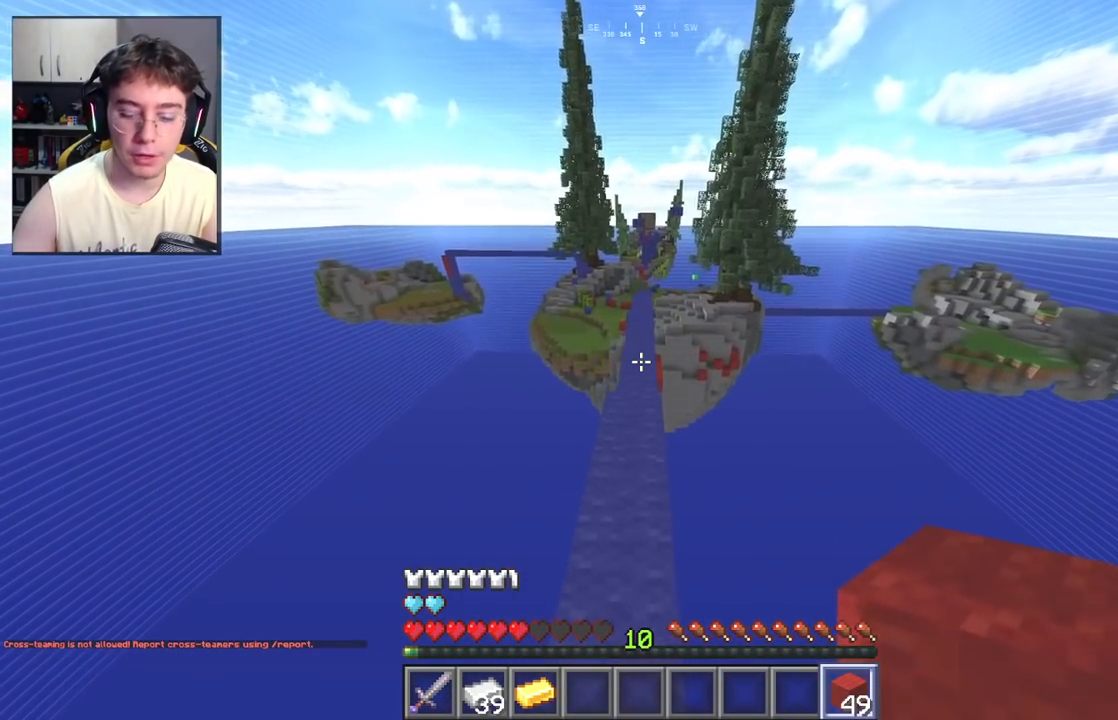
{"keys": ["w"], "mouse": [], "events": [[350, "space", "down"], [500, "space", "up"]]}
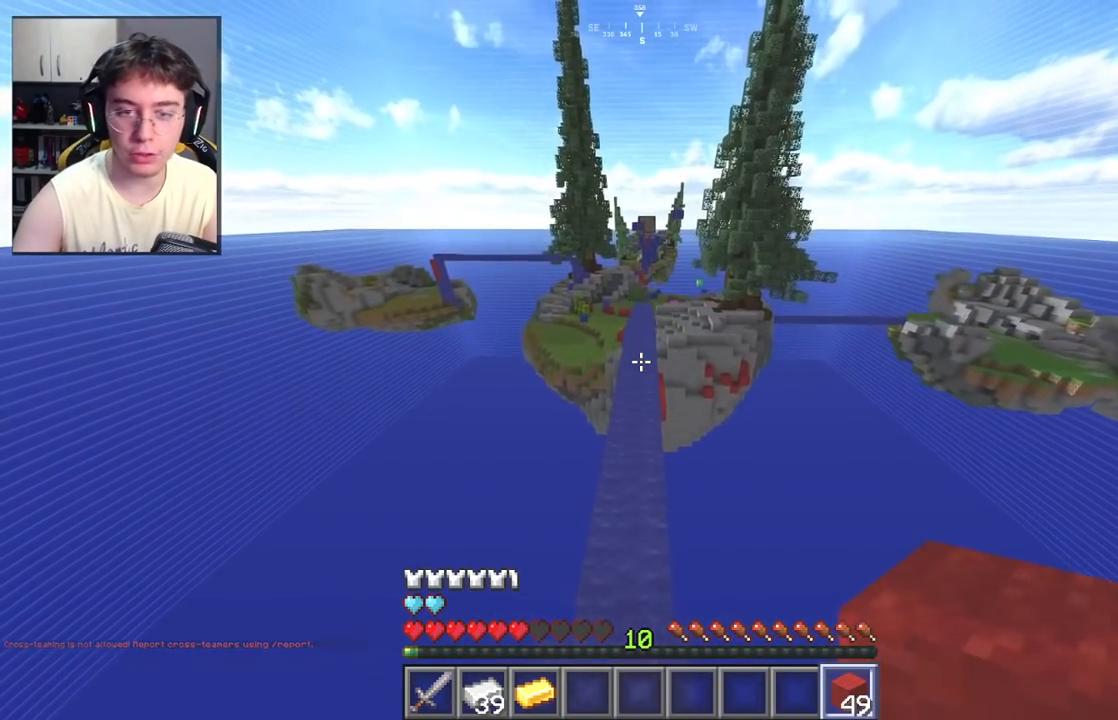
{"keys": ["space", "w"], "mouse": [], "events": [[433, "space", "down"]]}
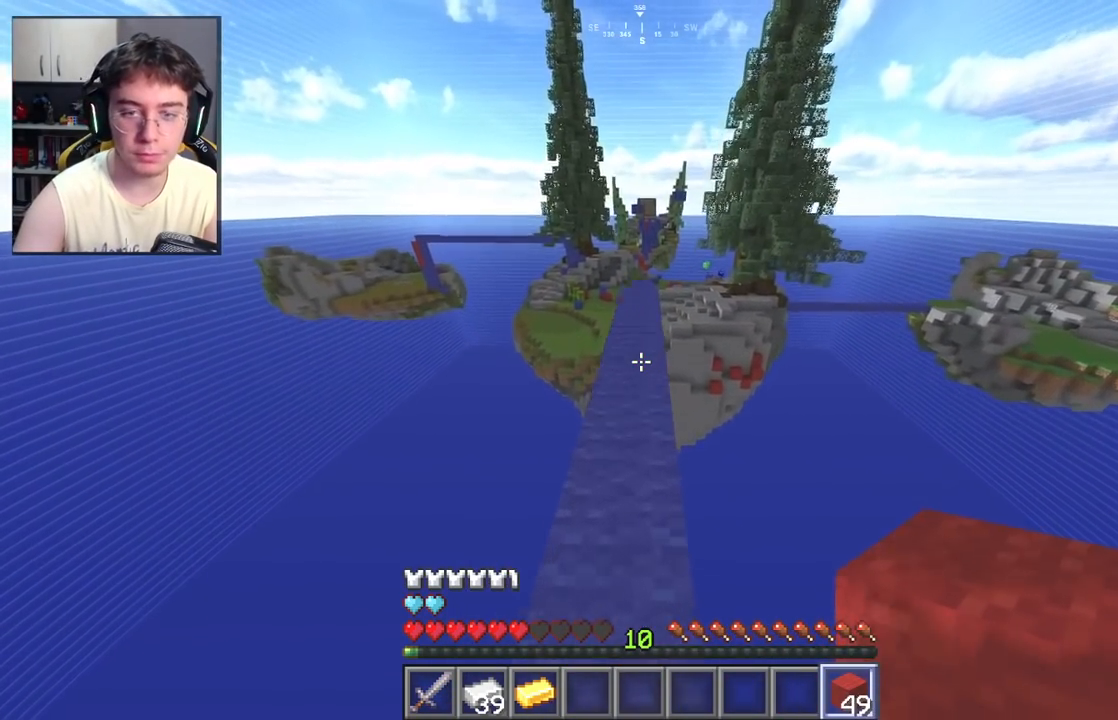
{"keys": ["w"], "mouse": [], "events": [[283, "space", "up"]]}
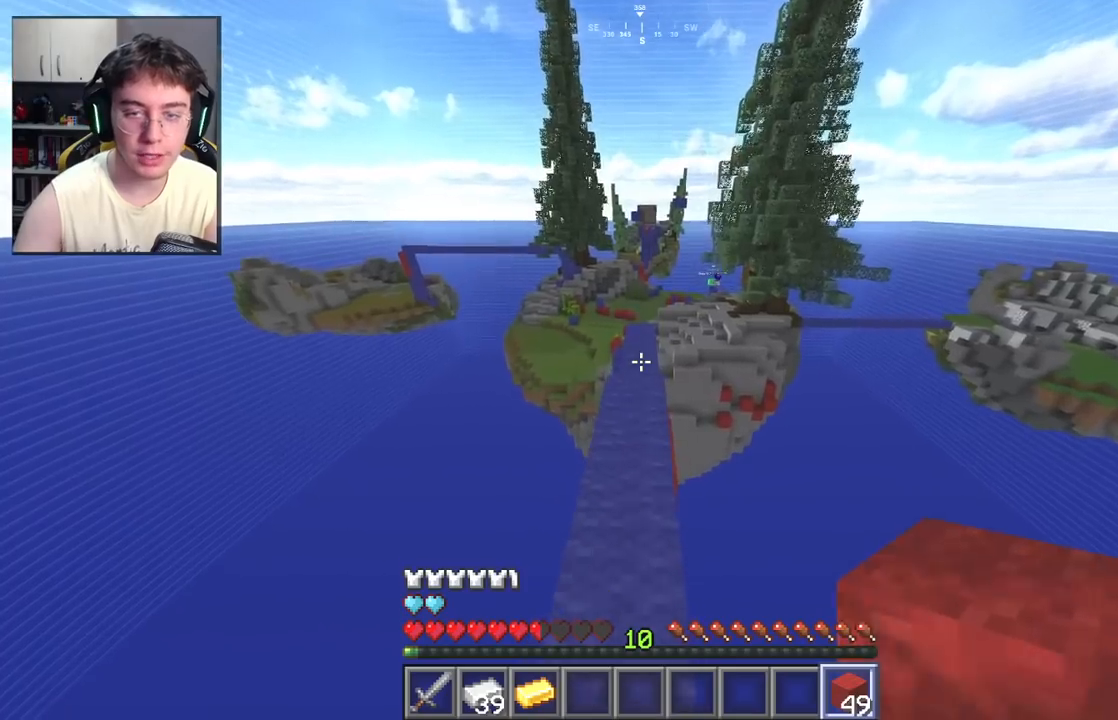
{"keys": ["w"], "mouse": [], "events": [[67, "space", "down"], [367, "space", "up"]]}
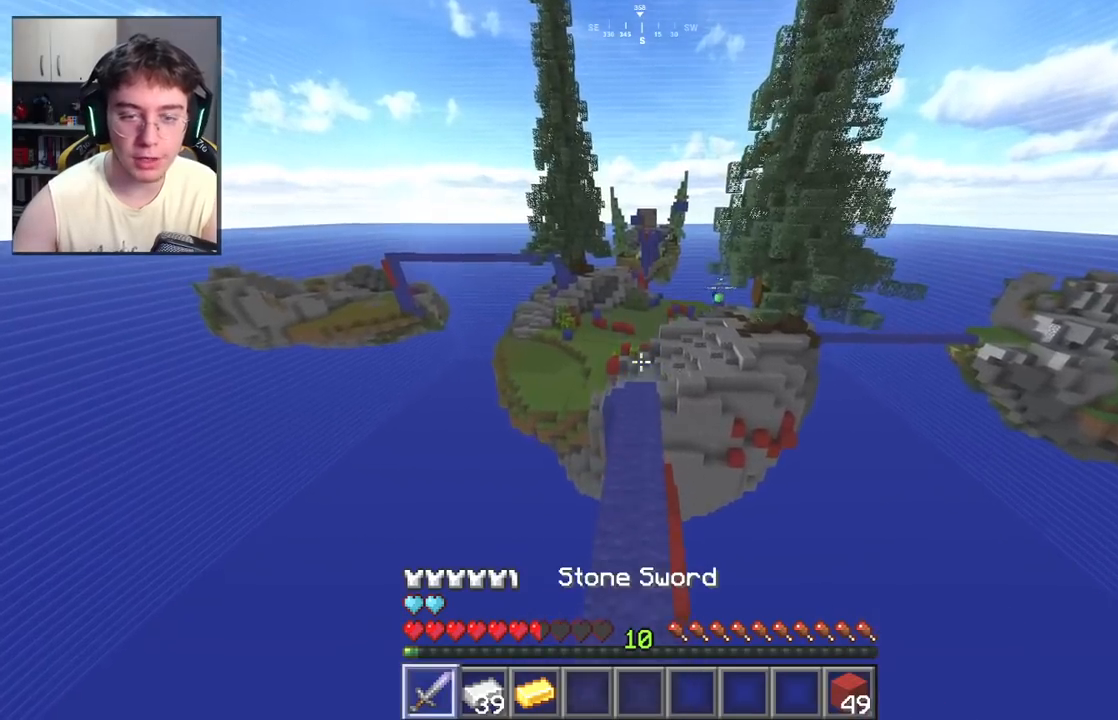
{"keys": ["w"], "mouse": [], "events": [[250, "space", "down"], [467, "space", "up"]]}
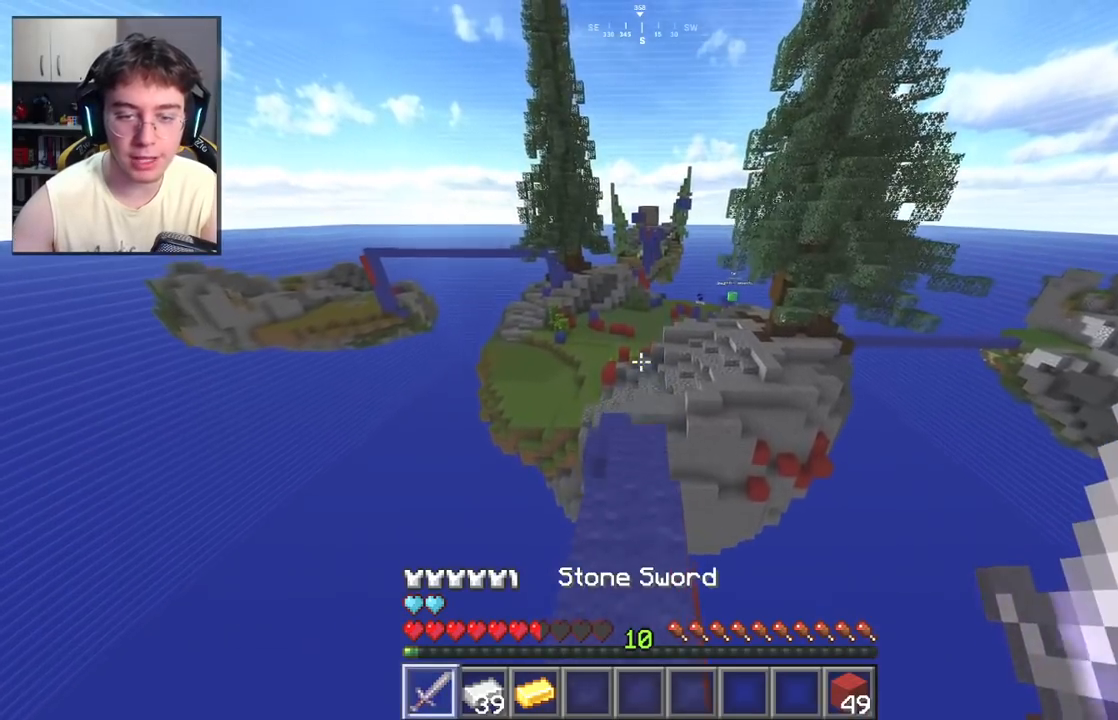
{"keys": ["a", "w"], "mouse": [], "events": [[483, "a", "down"]]}
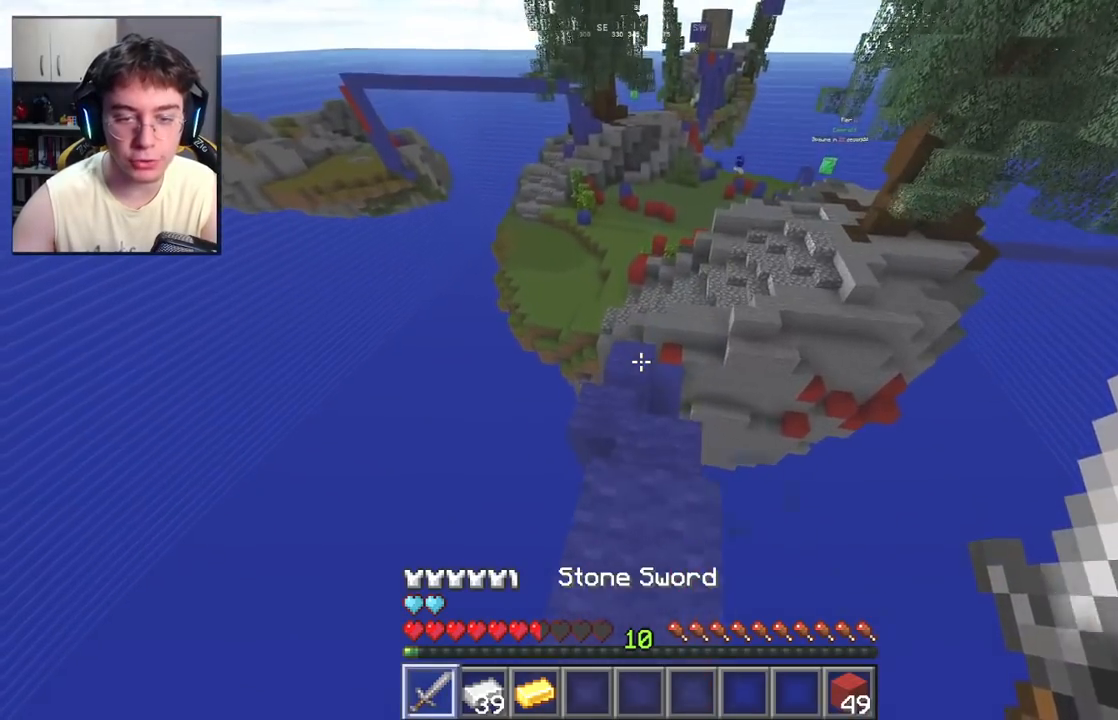
{"keys": ["w"], "mouse": [], "events": [[183, "a", "up"]]}
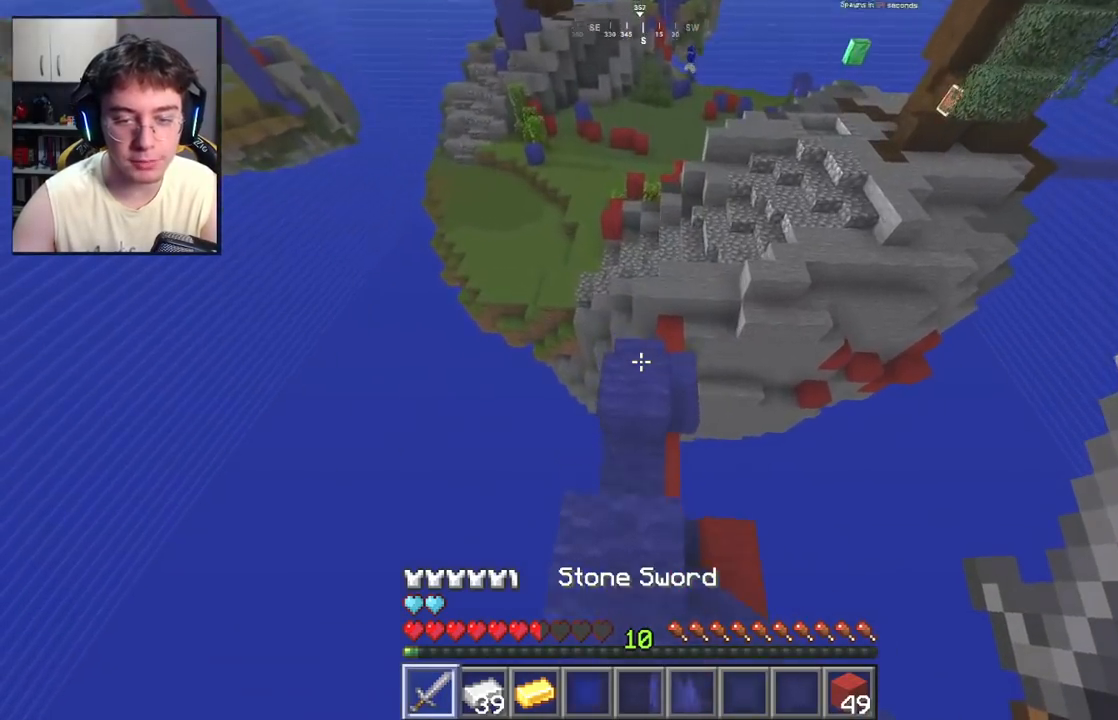
{"keys": ["w"], "mouse": [], "events": [[167, "d", "down"], [417, "d", "up"]]}
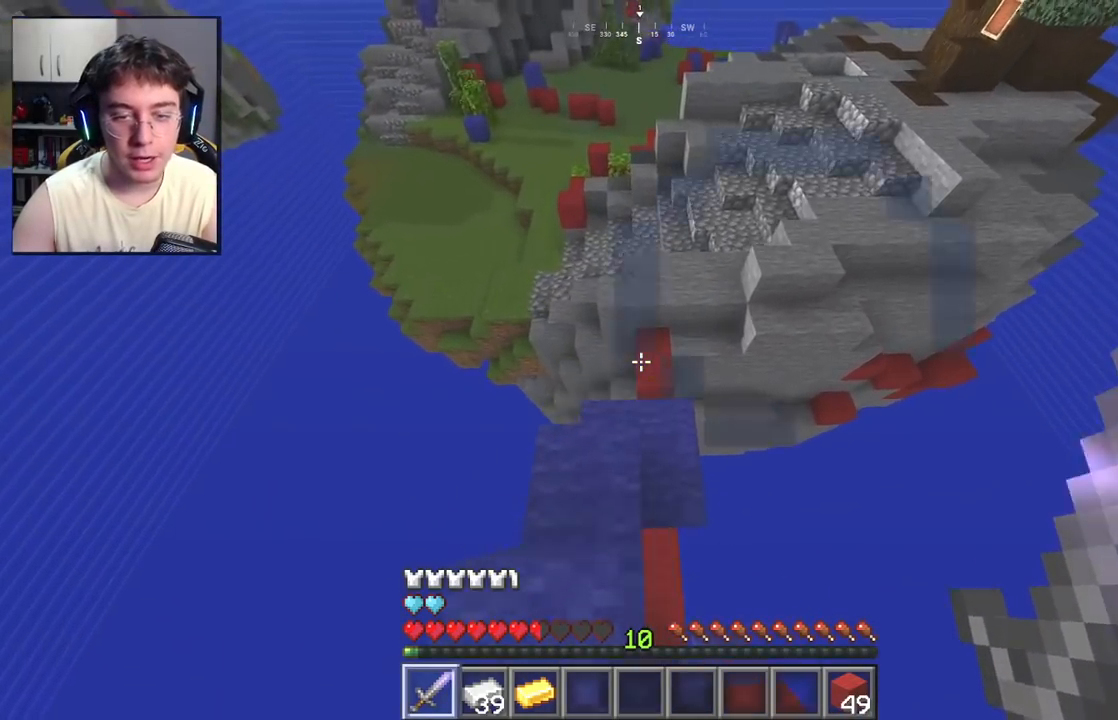
{"keys": ["w"], "mouse": [], "events": [[183, "d", "down"], [317, "d", "up"]]}
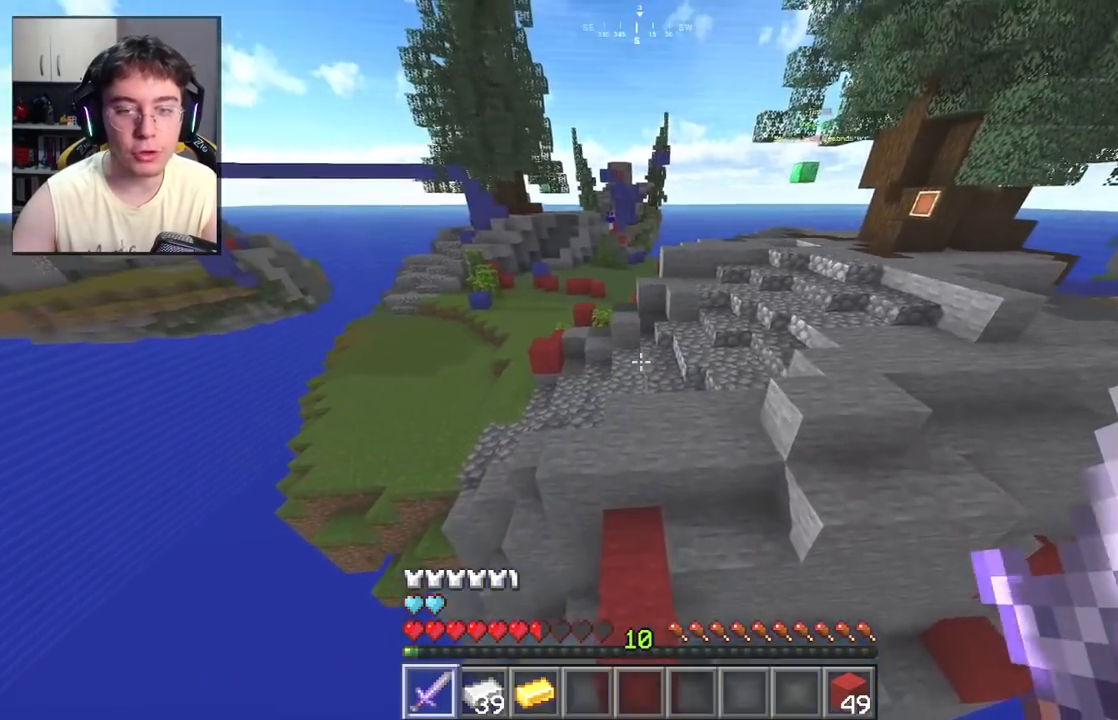
{"keys": ["d", "space", "w"], "mouse": [], "events": [[17, "space", "down"], [500, "d", "down"]]}
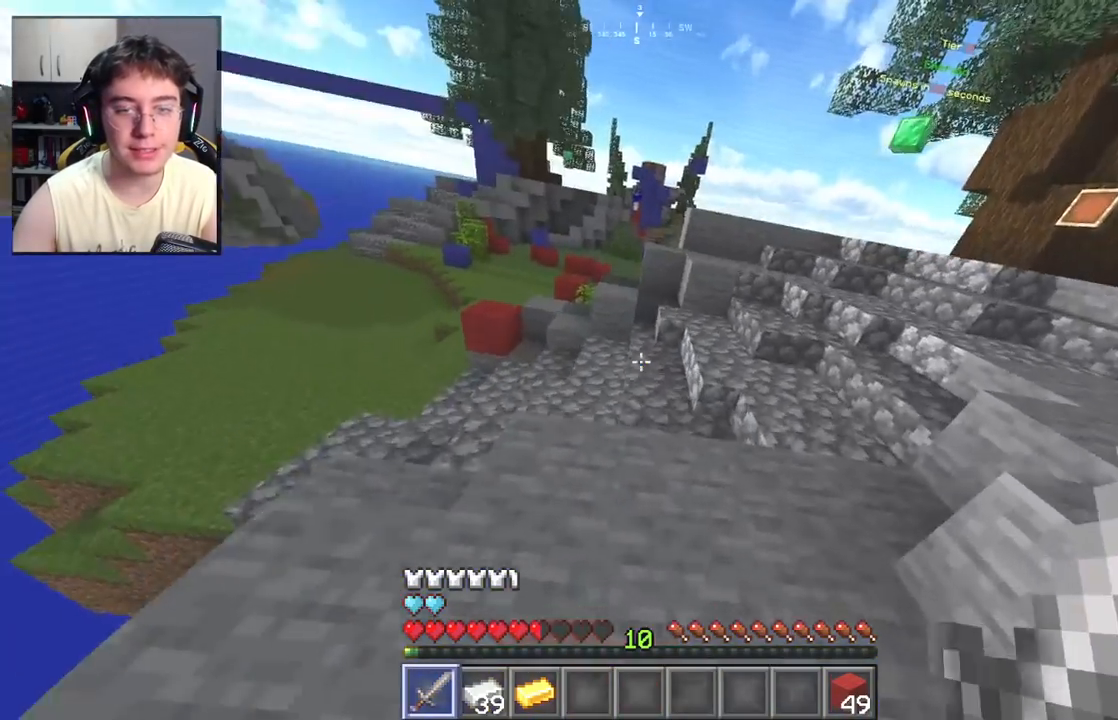
{"keys": ["space", "w"], "mouse": [], "events": [[83, "space", "up"], [233, "d", "up"], [433, "space", "down"]]}
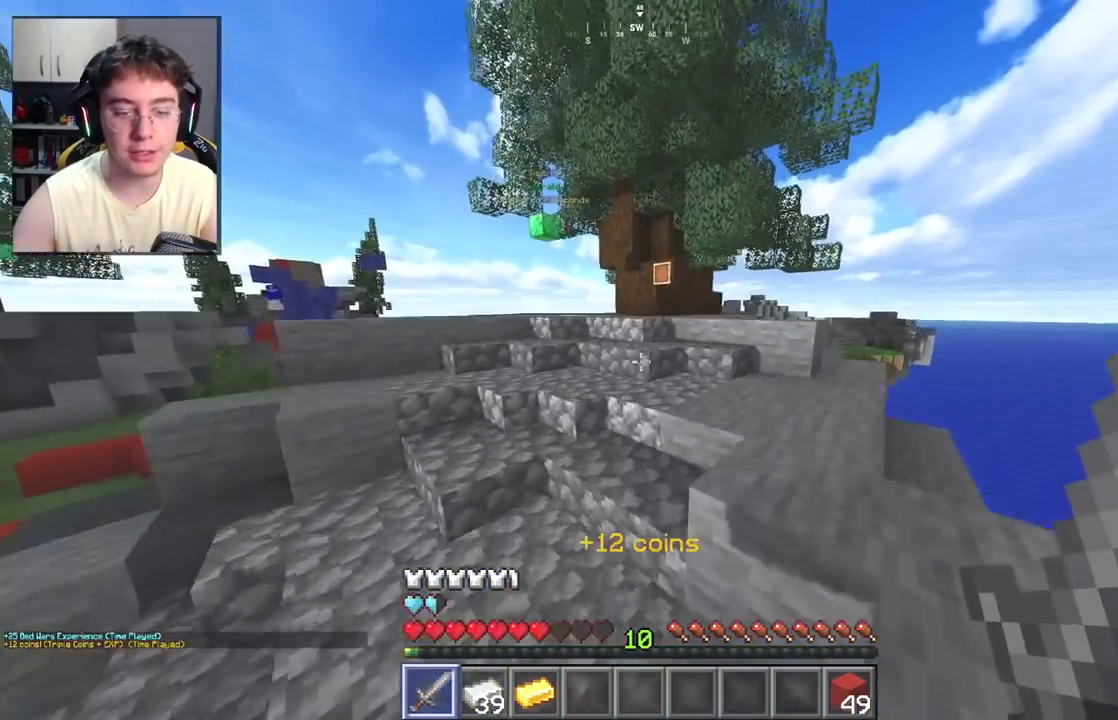
{"keys": ["space", "w"], "mouse": [], "events": [[133, "space", "up"], [483, "space", "down"]]}
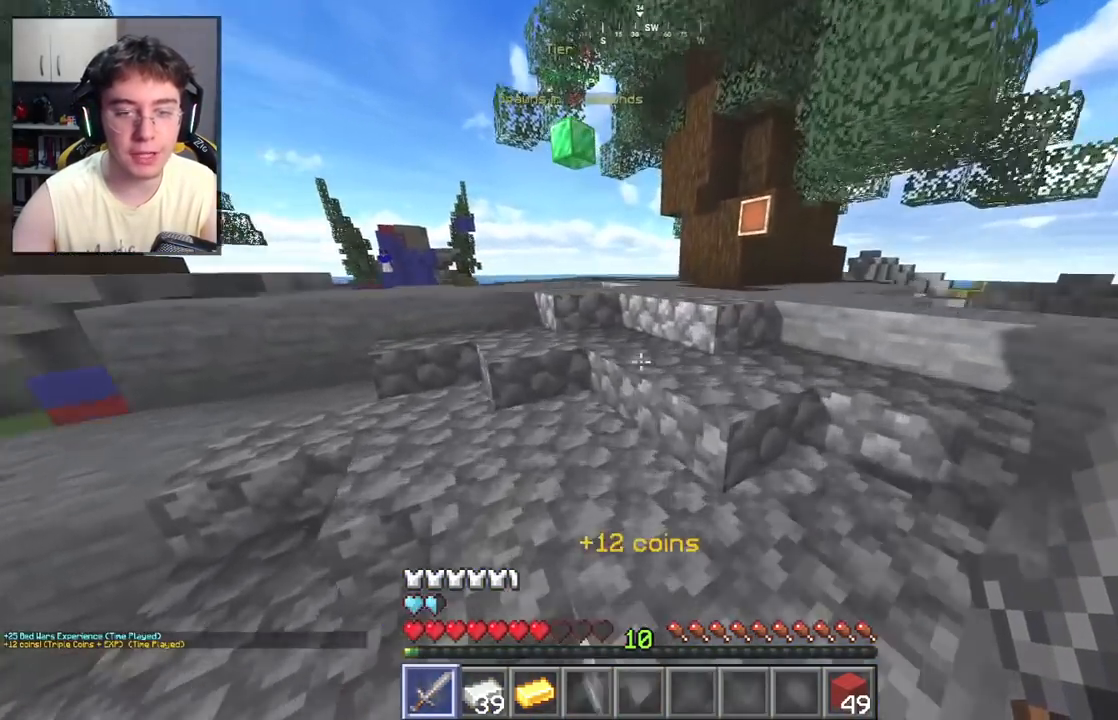
{"keys": ["space", "w"], "mouse": [], "events": [[300, "space", "up"], [367, "space", "down"]]}
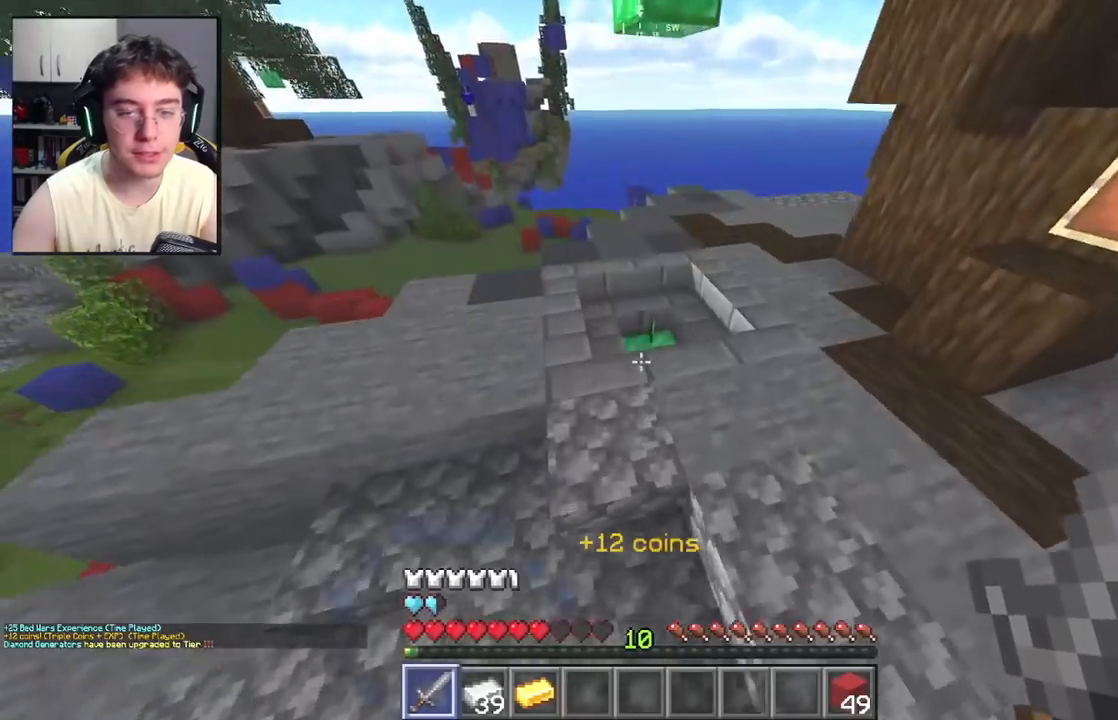
{"keys": ["w"], "mouse": [], "events": [[67, "space", "up"]]}
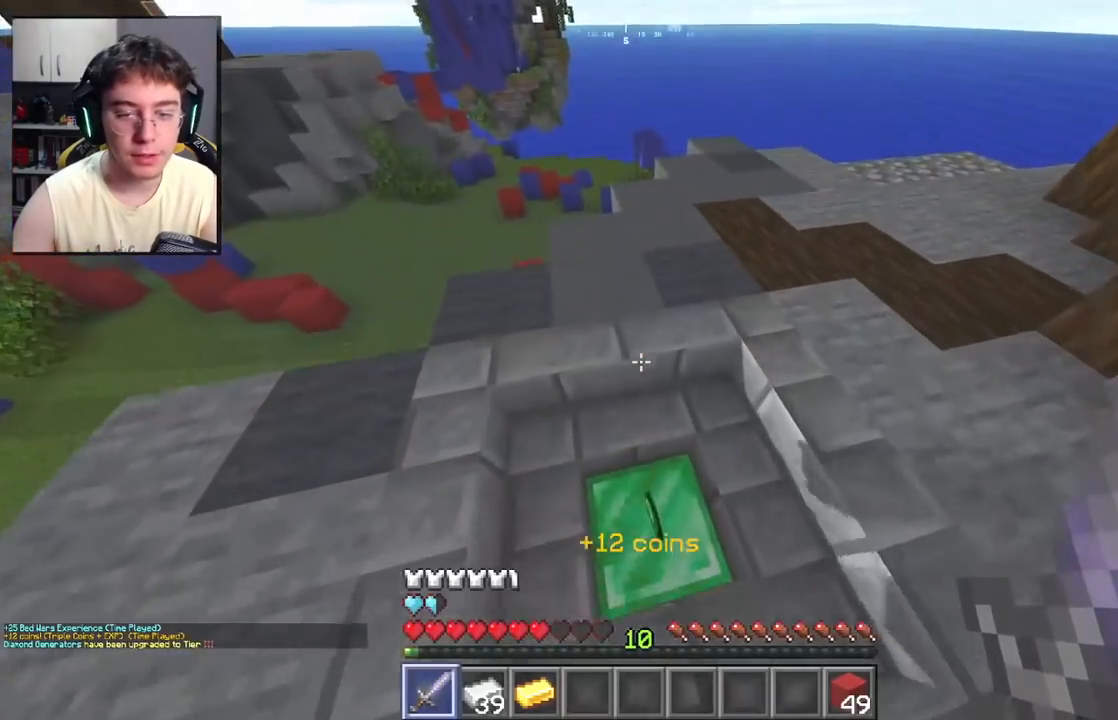
{"keys": ["a", "space", "w"], "mouse": [], "events": [[50, "w", "up"], [67, "d", "down"], [183, "d", "up"], [200, "a", "down"], [300, "w", "down"], [483, "space", "down"]]}
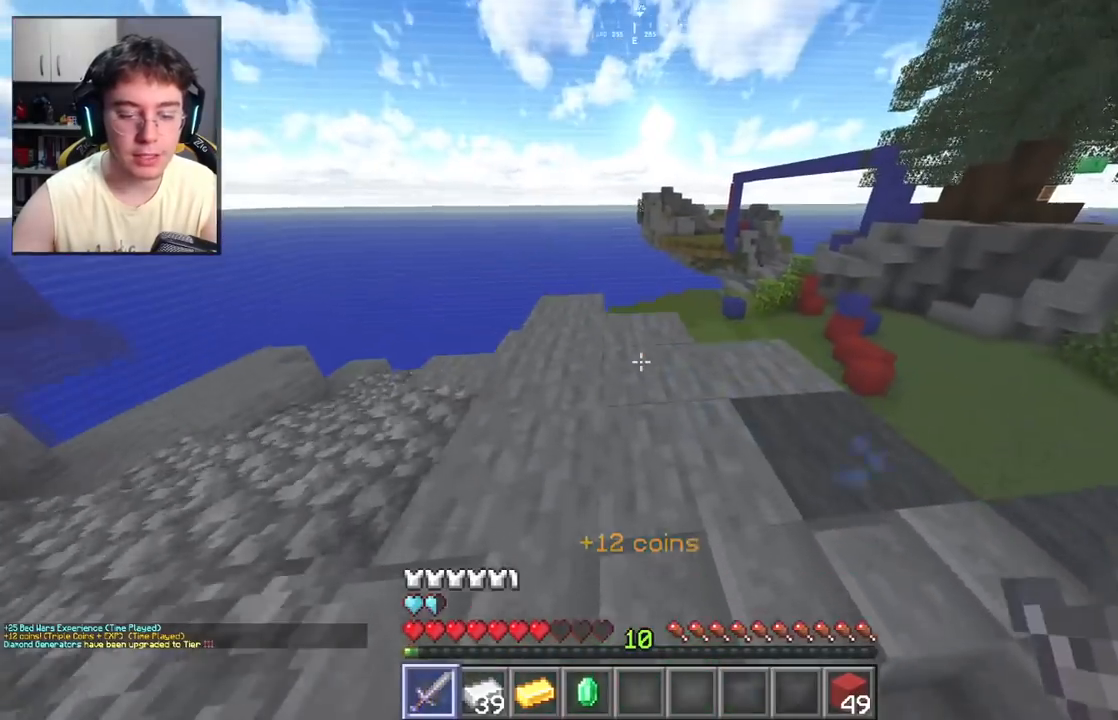
{"keys": ["a"], "mouse": [], "events": [[267, "space", "up"], [400, "w", "up"]]}
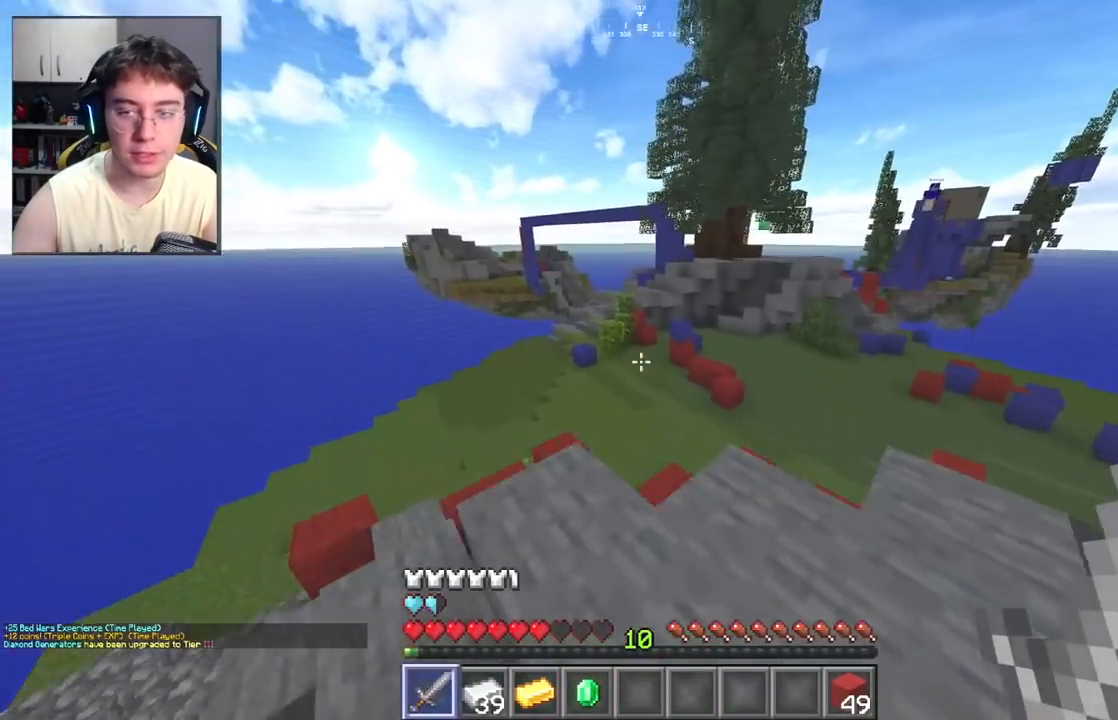
{"keys": [], "mouse": [], "events": [[150, "w", "down"], [350, "w", "up"], [433, "a", "up"]]}
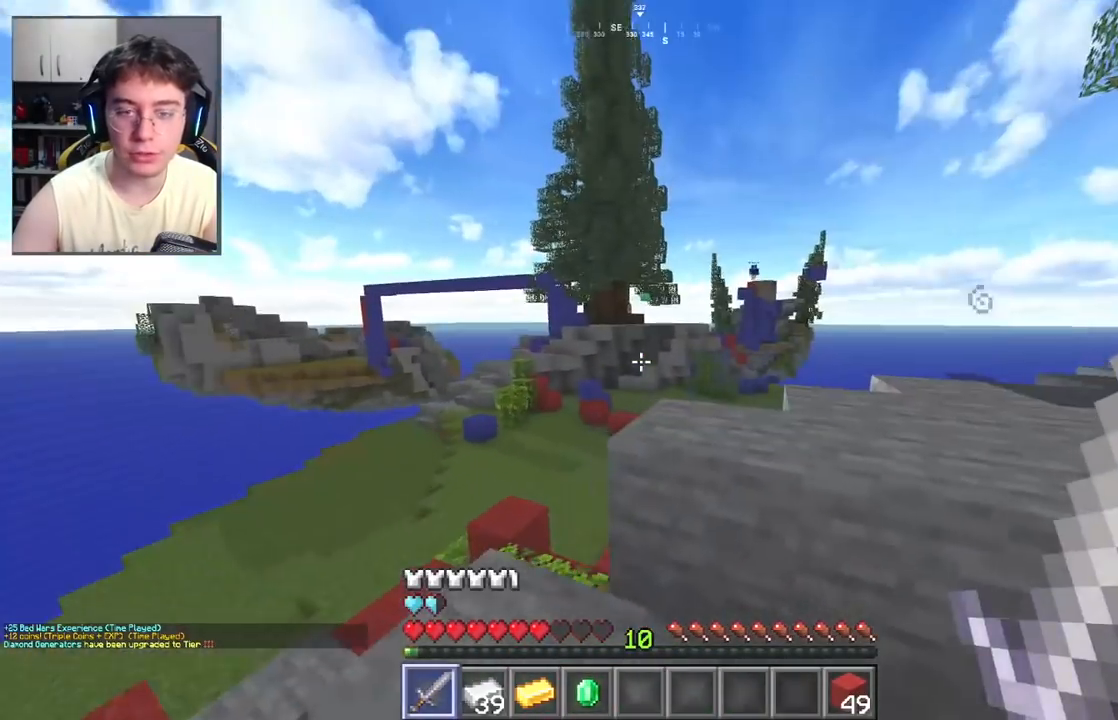
{"keys": ["d"], "mouse": [], "events": [[33, "d", "down"], [100, "d", "up"], [433, "d", "down"]]}
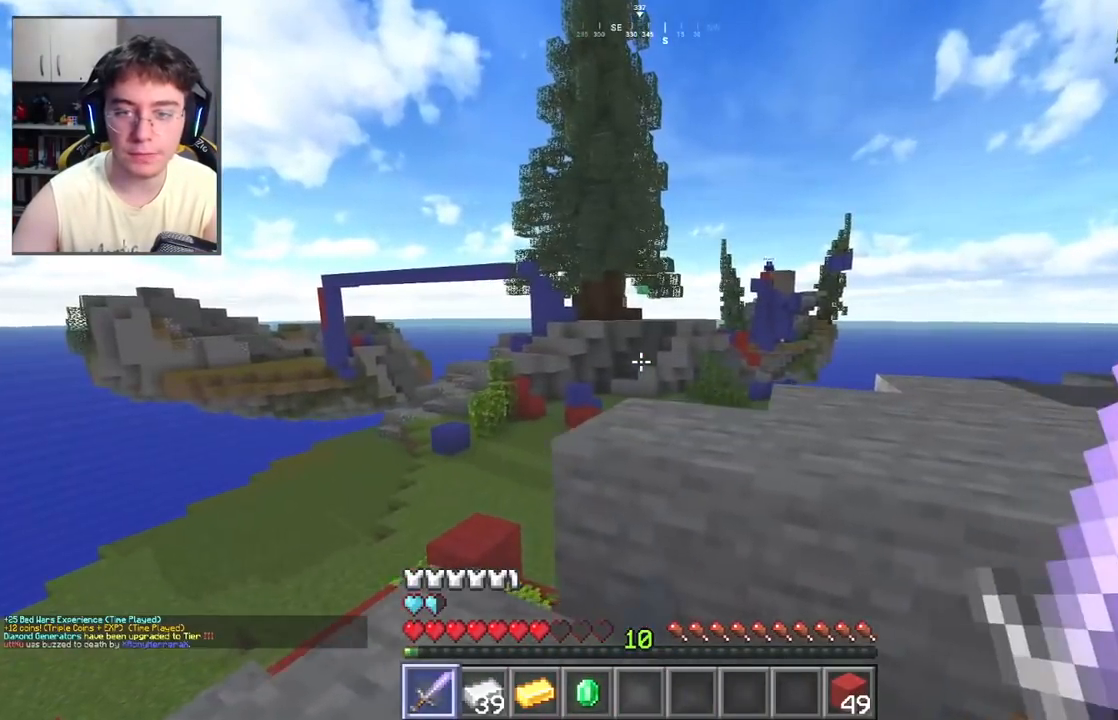
{"keys": ["a", "w"], "mouse": [], "events": [[150, "a", "down"], [150, "d", "up"], [217, "w", "down"]]}
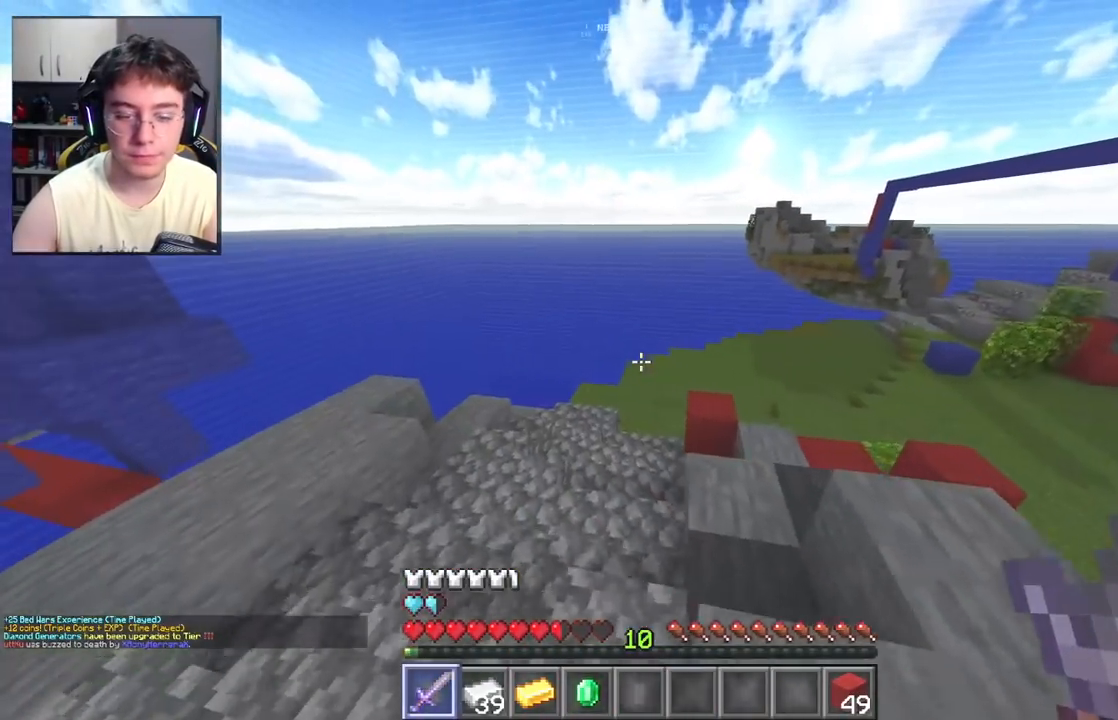
{"keys": ["a", "w"], "mouse": [], "events": [[250, "a", "up"], [483, "a", "down"]]}
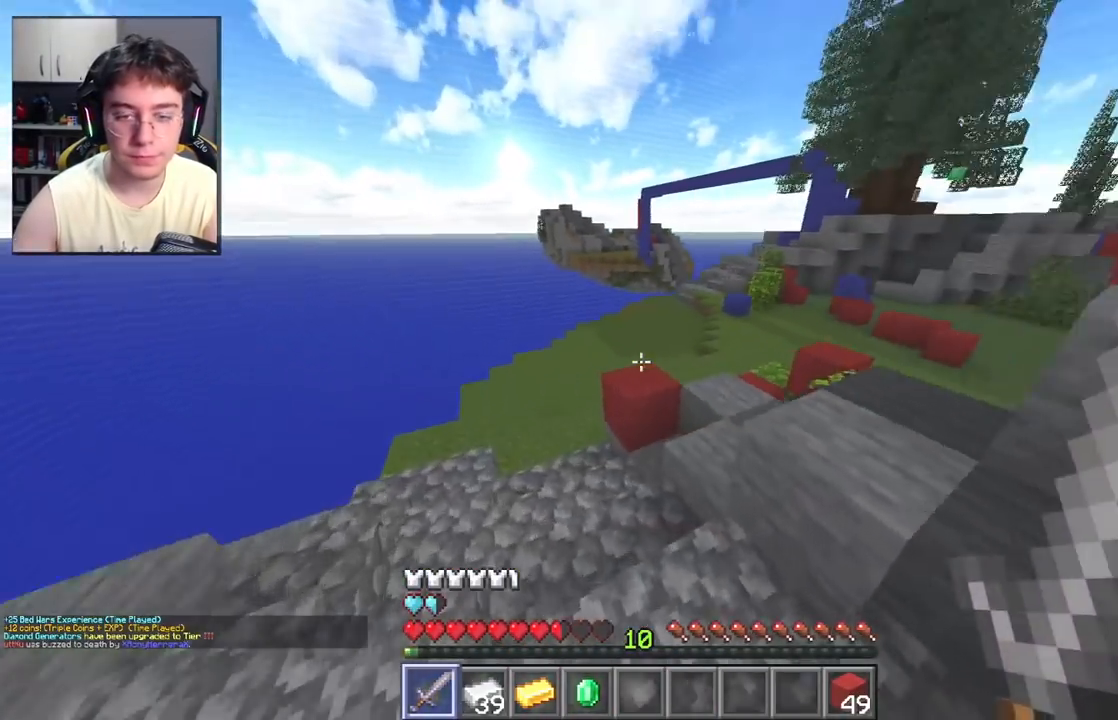
{"keys": ["a", "w"], "mouse": [], "events": []}
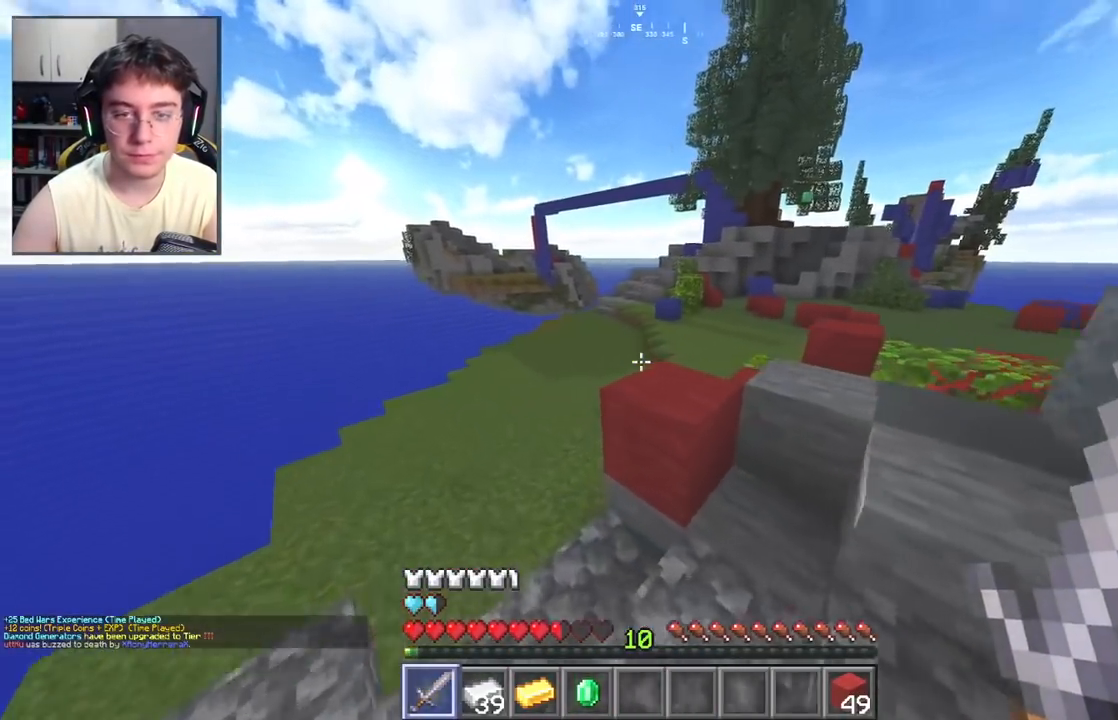
{"keys": ["a", "w"], "mouse": [], "events": []}
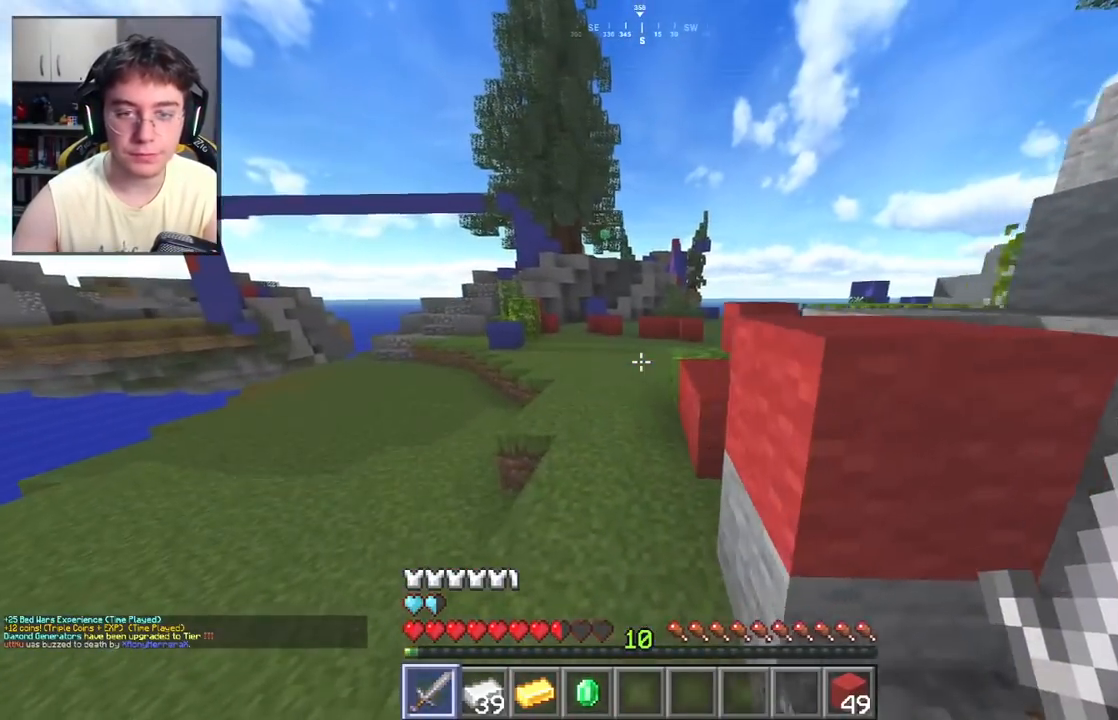
{"keys": ["a", "w"], "mouse": [], "events": [[33, "a", "up"], [83, "space", "down"], [400, "a", "down"], [433, "space", "up"]]}
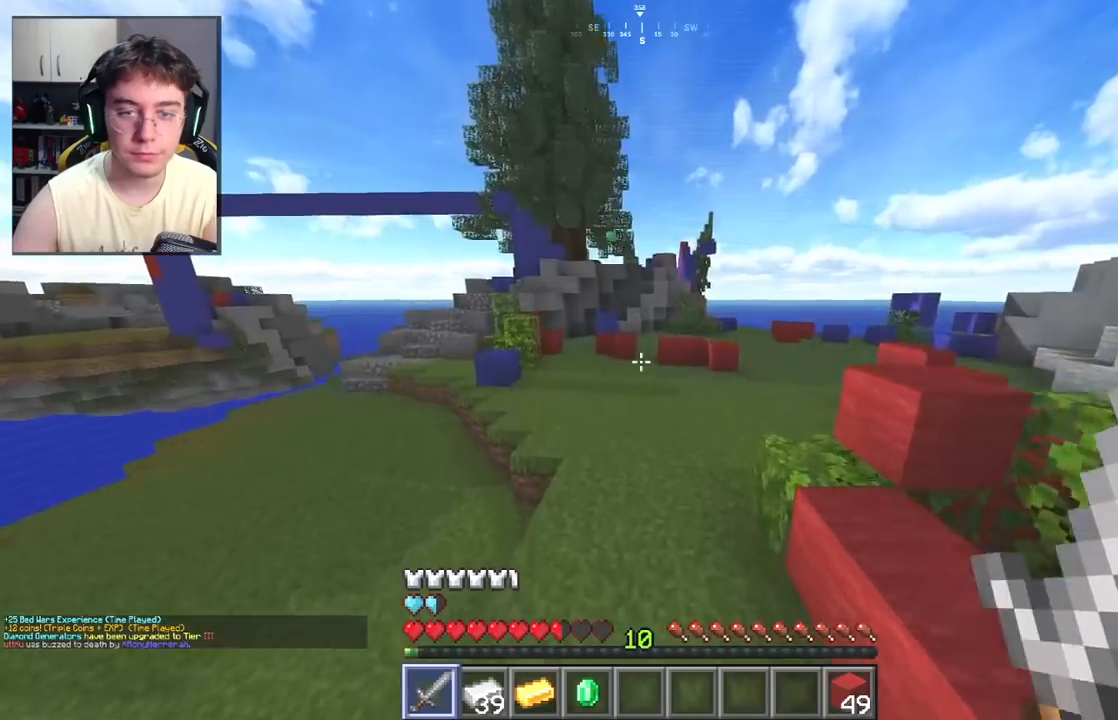
{"keys": ["a", "w"], "mouse": [], "events": [[100, "a", "up"], [250, "space", "down"], [450, "a", "down"], [450, "space", "up"]]}
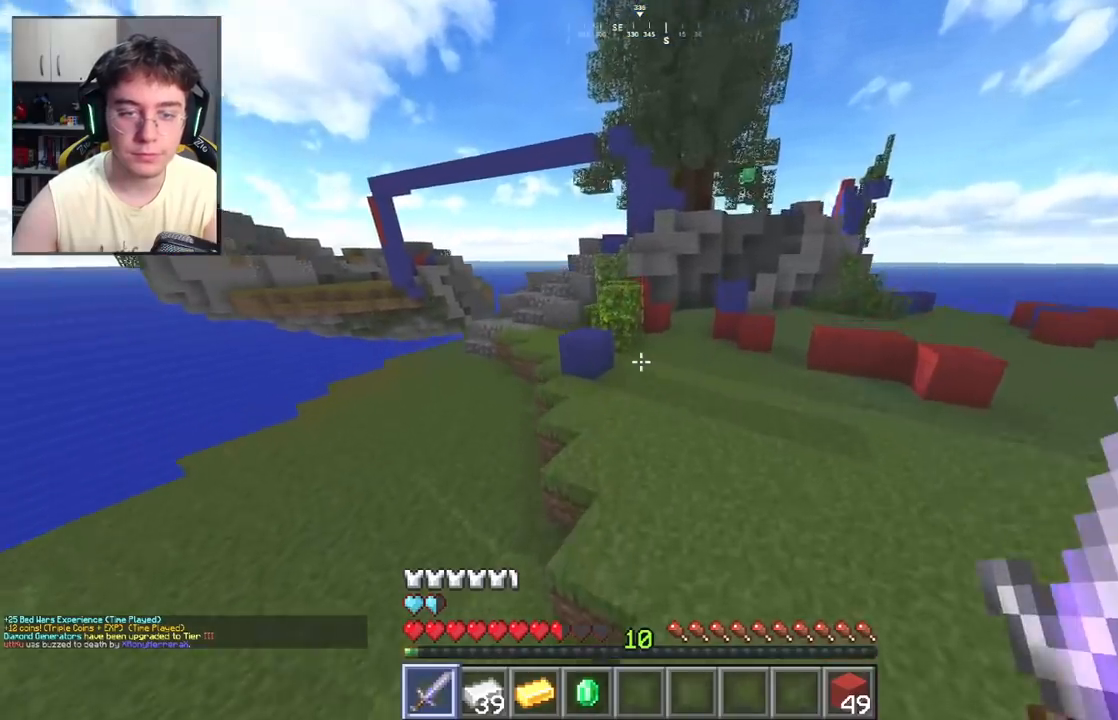
{"keys": ["w"], "mouse": [], "events": [[117, "a", "up"]]}
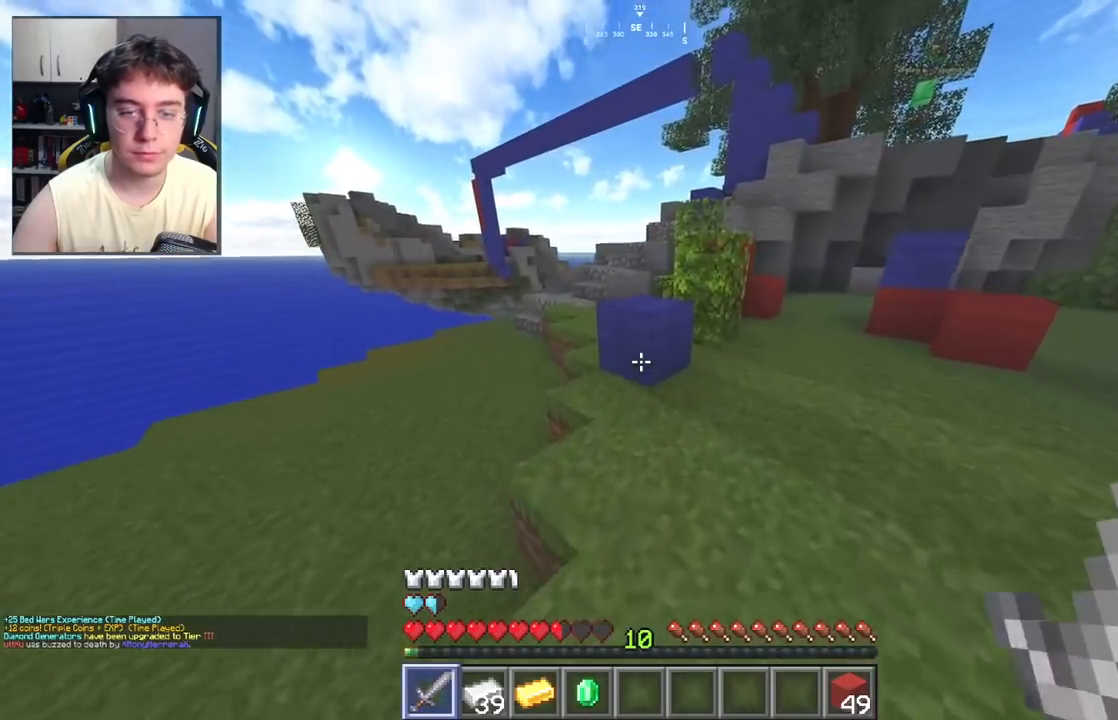
{"keys": ["a", "w"], "mouse": [], "events": [[250, "space", "down"], [450, "space", "up"], [483, "a", "down"]]}
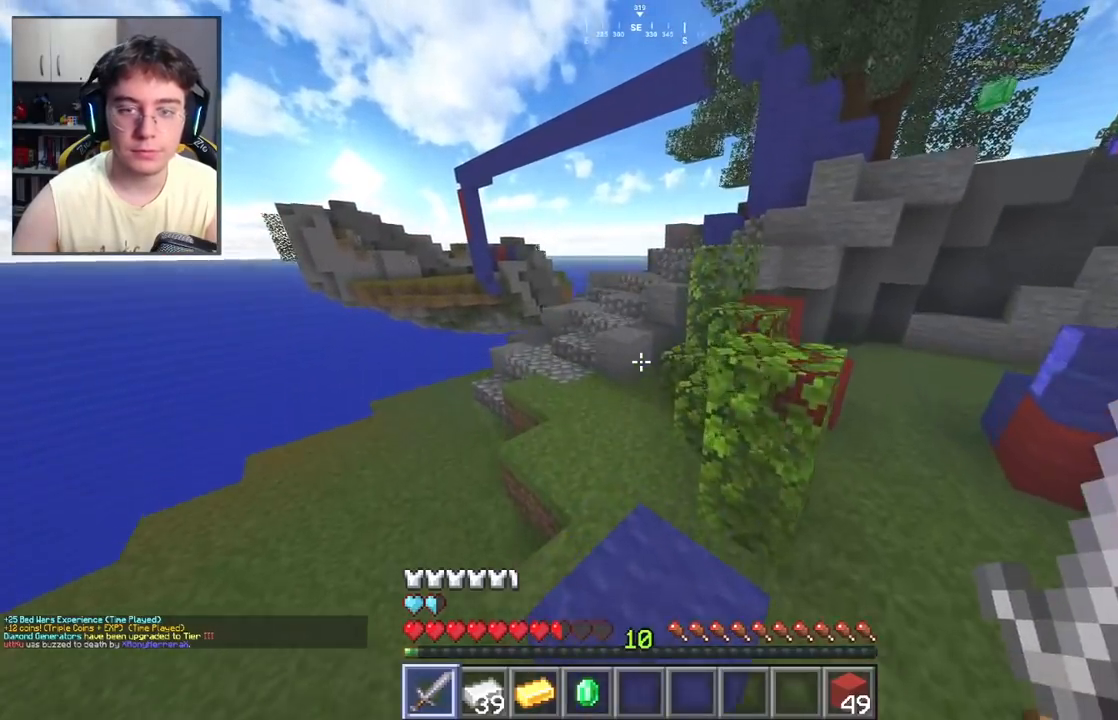
{"keys": ["w"], "mouse": [], "events": [[100, "space", "down"], [383, "space", "up"], [500, "a", "up"]]}
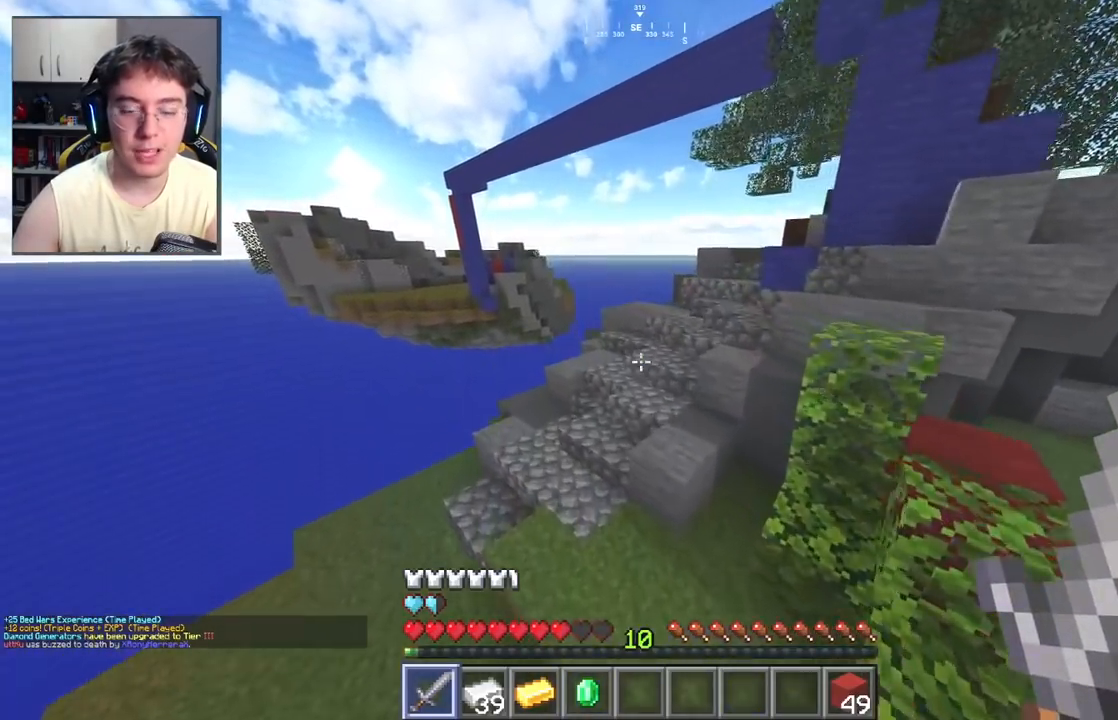
{"keys": ["a", "w"], "mouse": [], "events": [[233, "a", "down"]]}